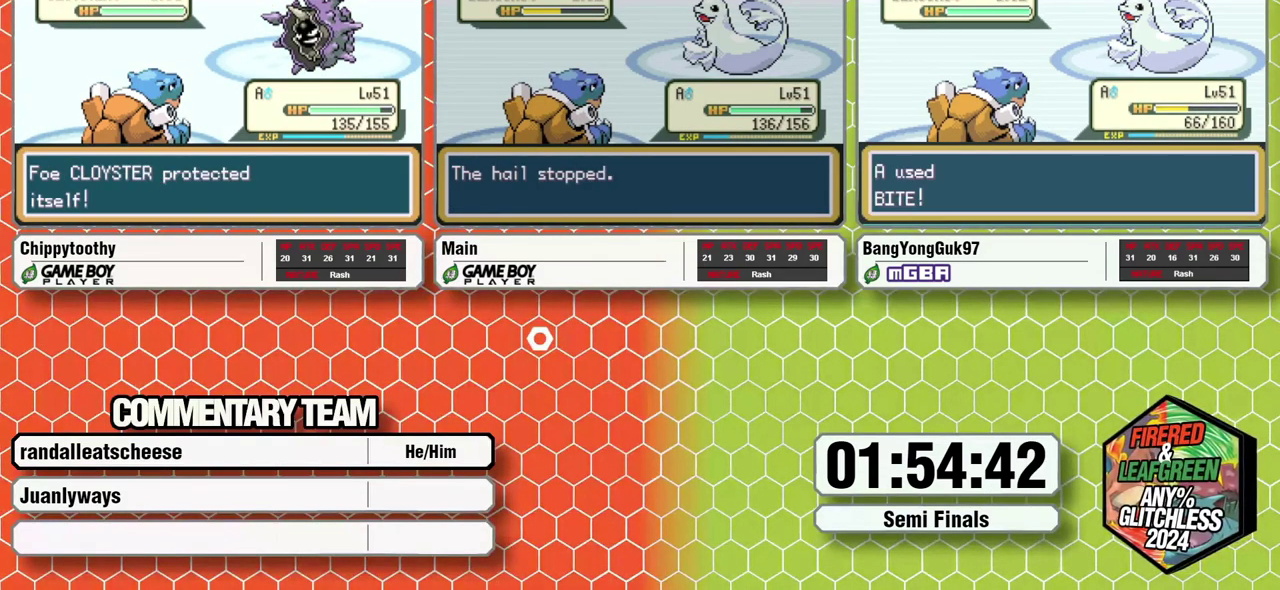
Gameplay with a controller (Nintendo layout); each line is a JSON object with the inputs held at the frame after it. "events" lists button and stick changes between this image and that frame as [ms after this image, input, new state], when the widget could be followed in between. Not read: L3 R3.
{"buttons": [], "events": []}
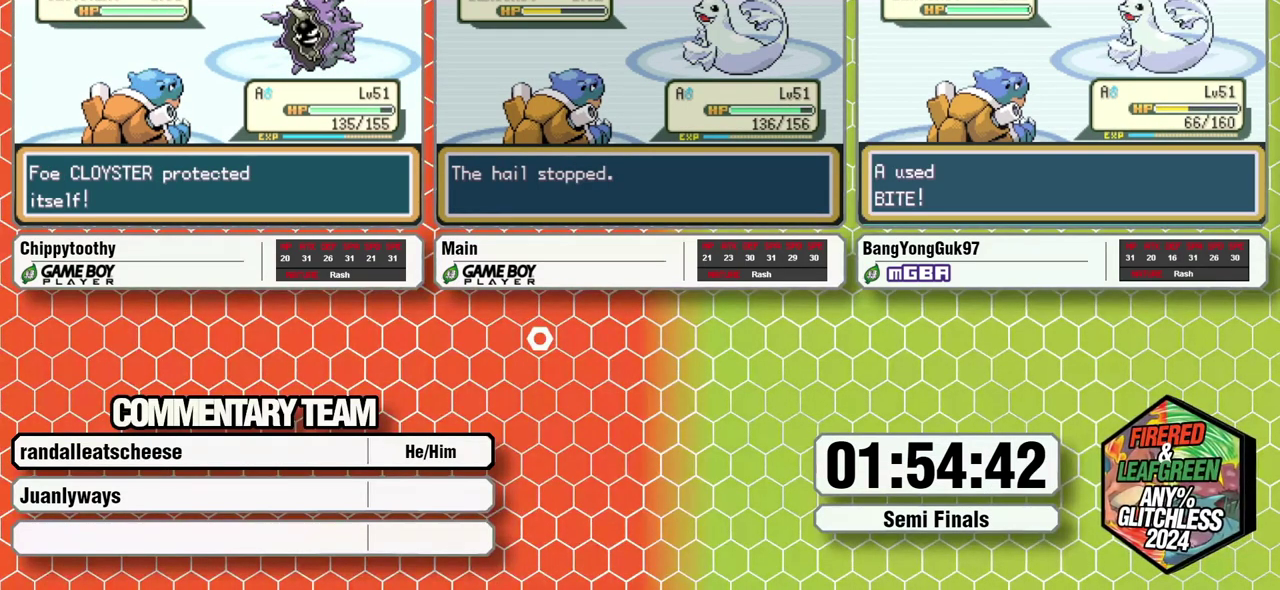
{"buttons": ["A"], "events": [[383, "DPAD_LEFT", "down"], [467, "DPAD_LEFT", "up"], [500, "A", "down"]]}
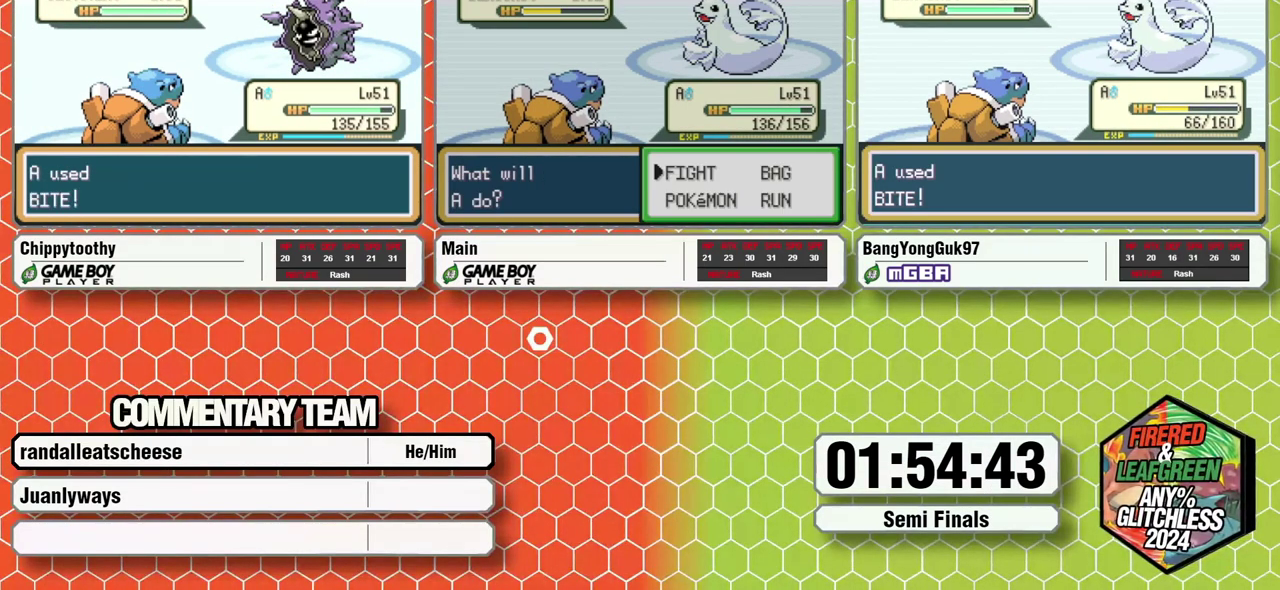
{"buttons": [], "events": [[50, "A", "up"], [117, "A", "down"], [133, "L1", "down"], [417, "L1", "up"], [467, "A", "up"]]}
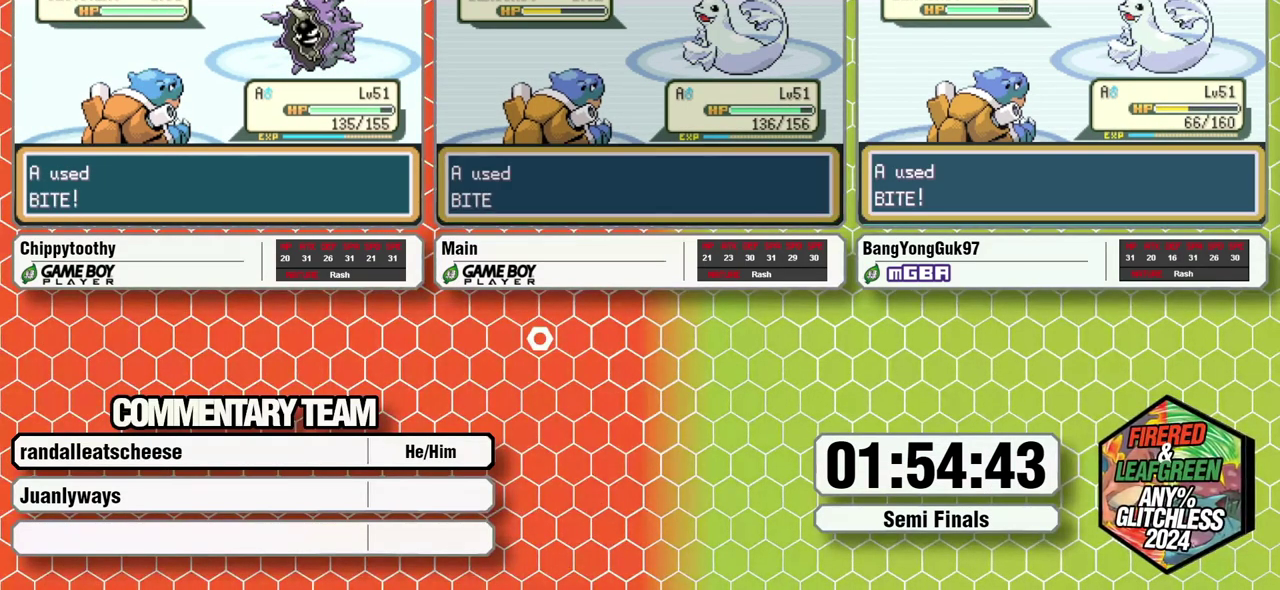
{"buttons": [], "events": []}
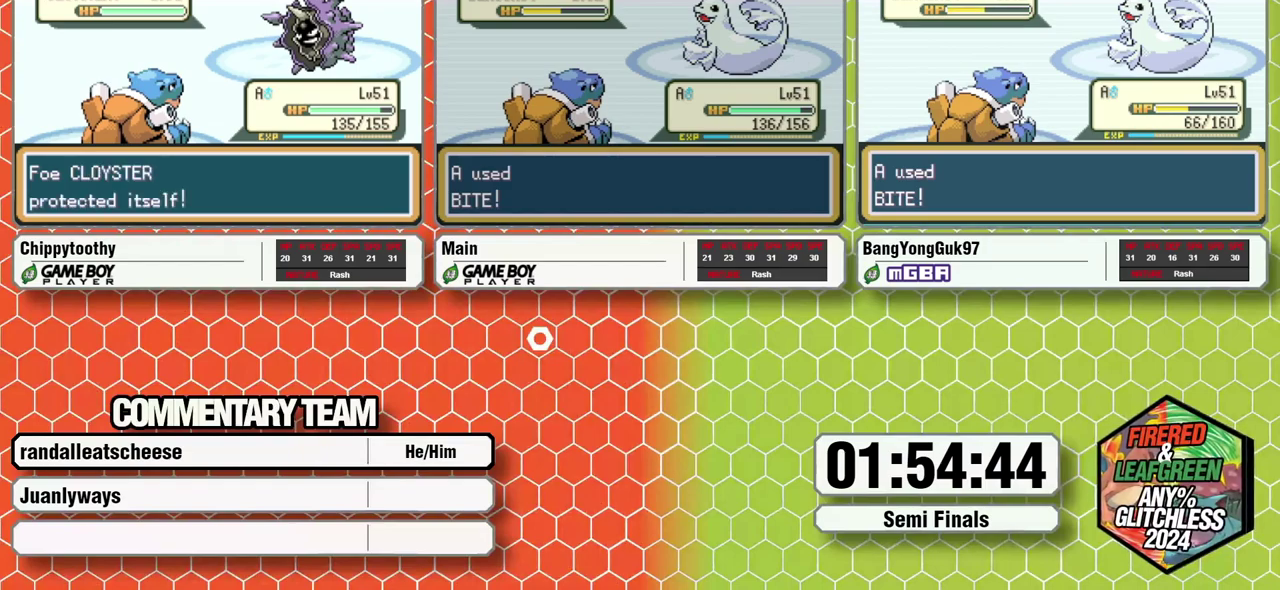
{"buttons": [], "events": []}
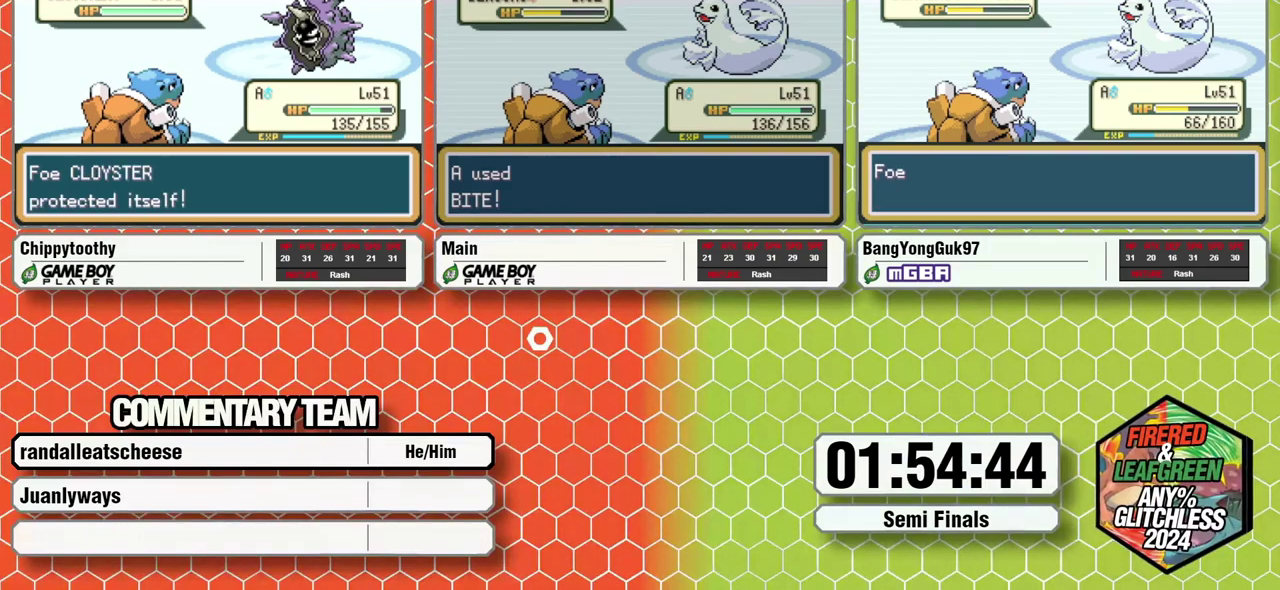
{"buttons": [], "events": []}
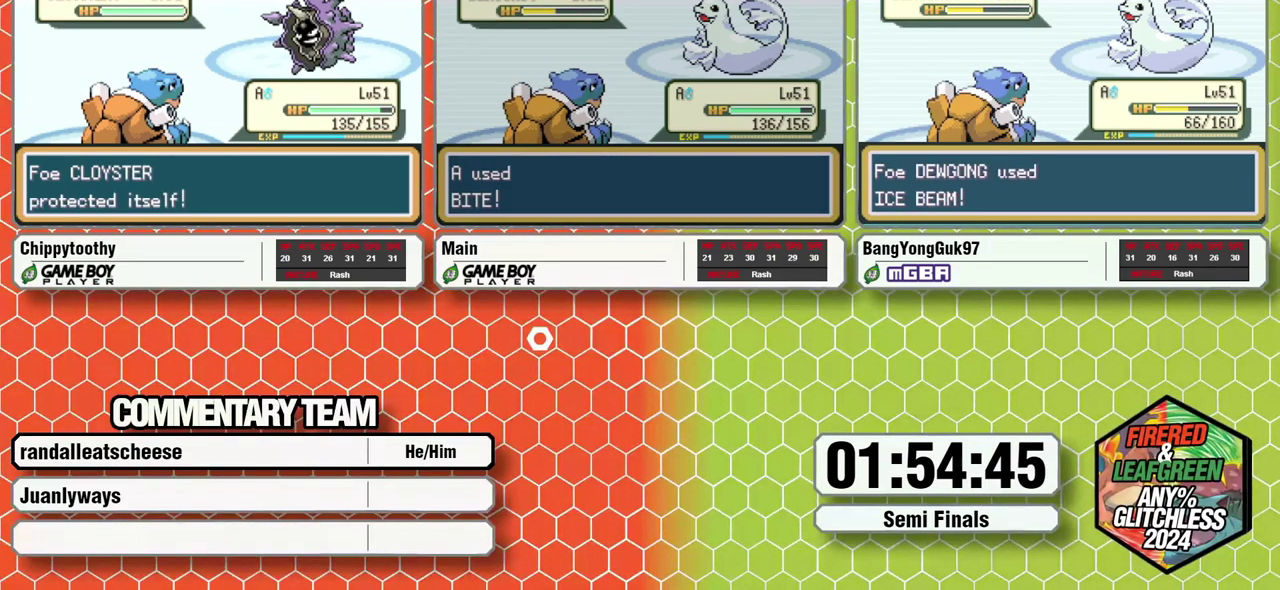
{"buttons": [], "events": []}
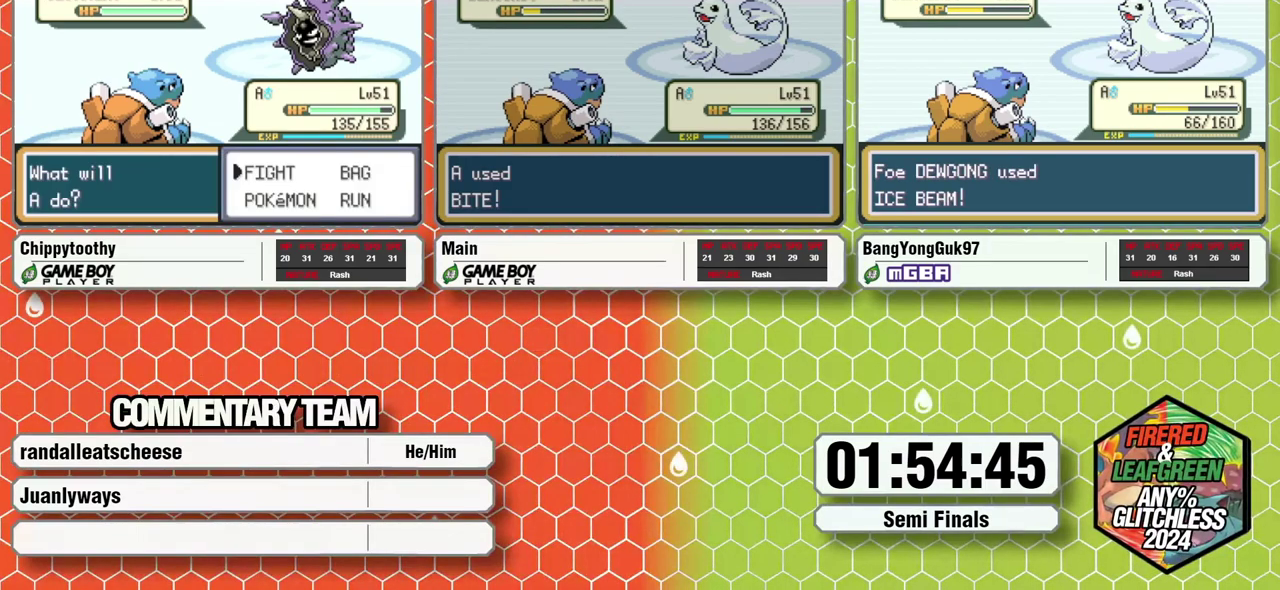
{"buttons": [], "events": []}
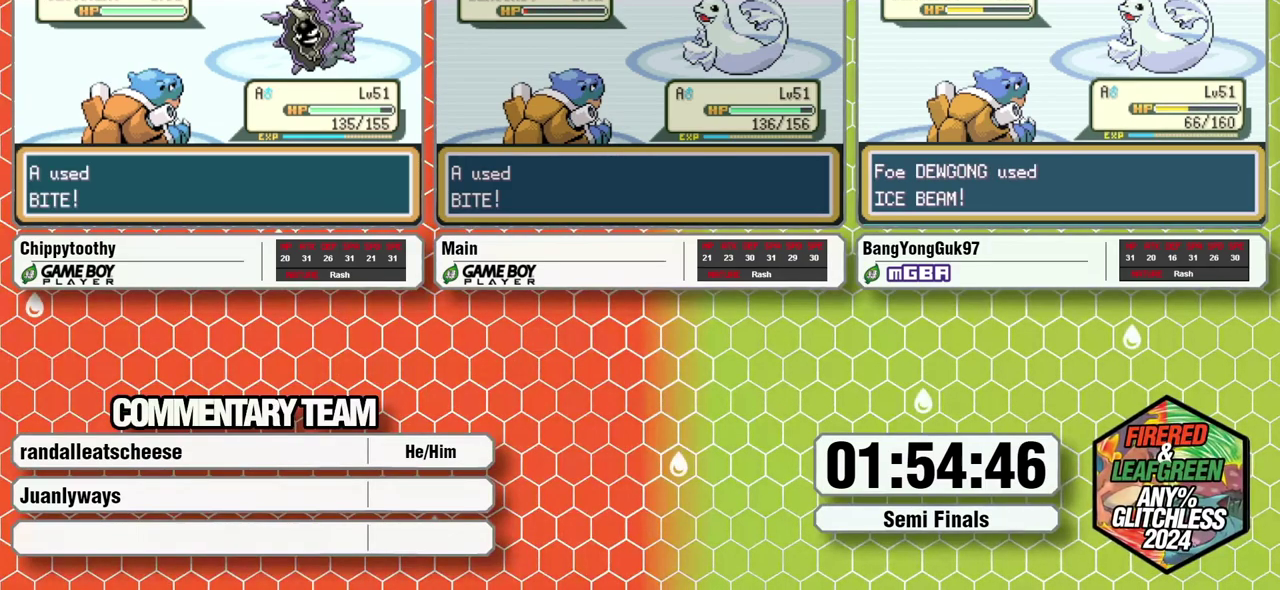
{"buttons": [], "events": []}
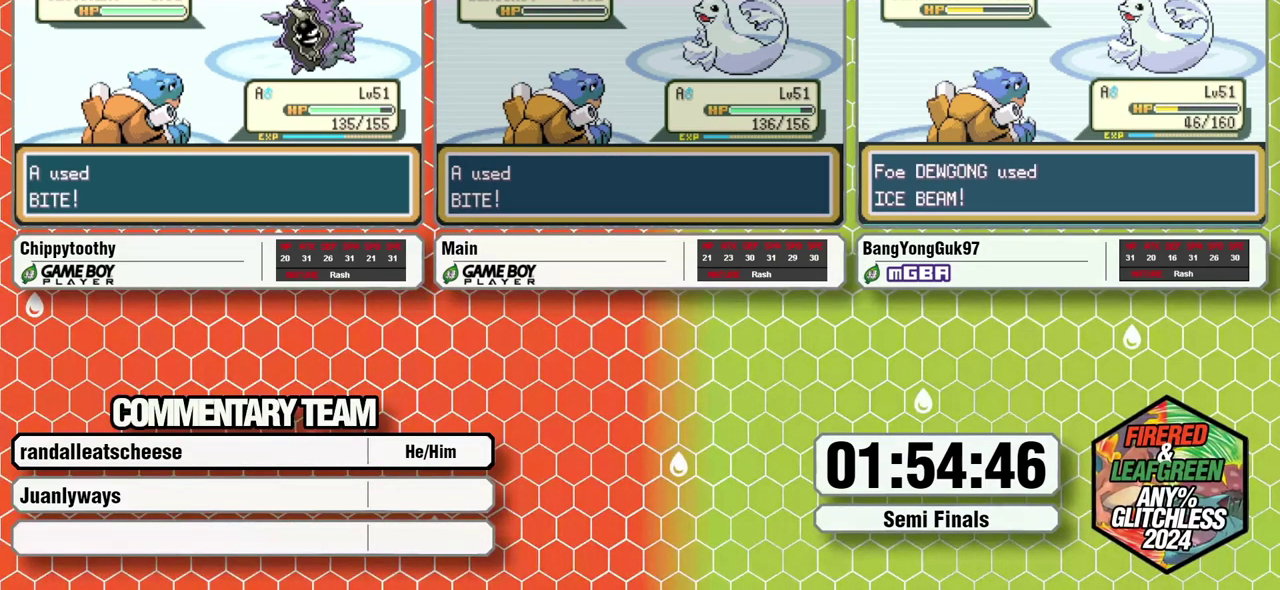
{"buttons": ["B"], "events": [[467, "B", "down"]]}
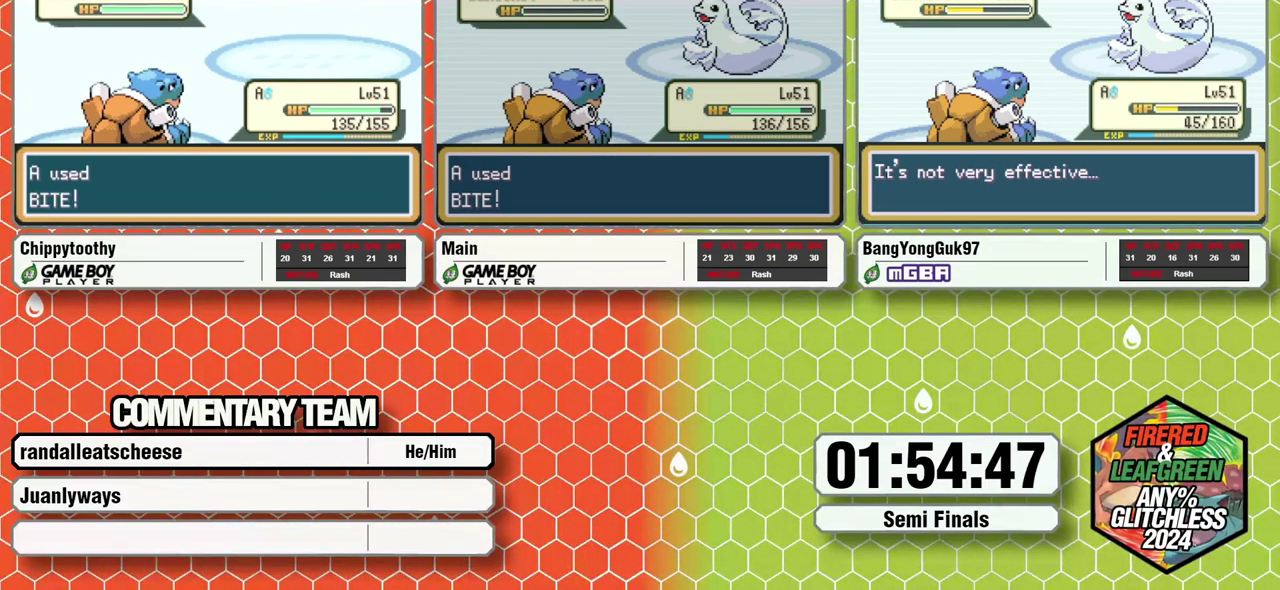
{"buttons": ["A"], "events": [[367, "B", "up"], [433, "B", "down"], [467, "A", "down"], [483, "B", "up"]]}
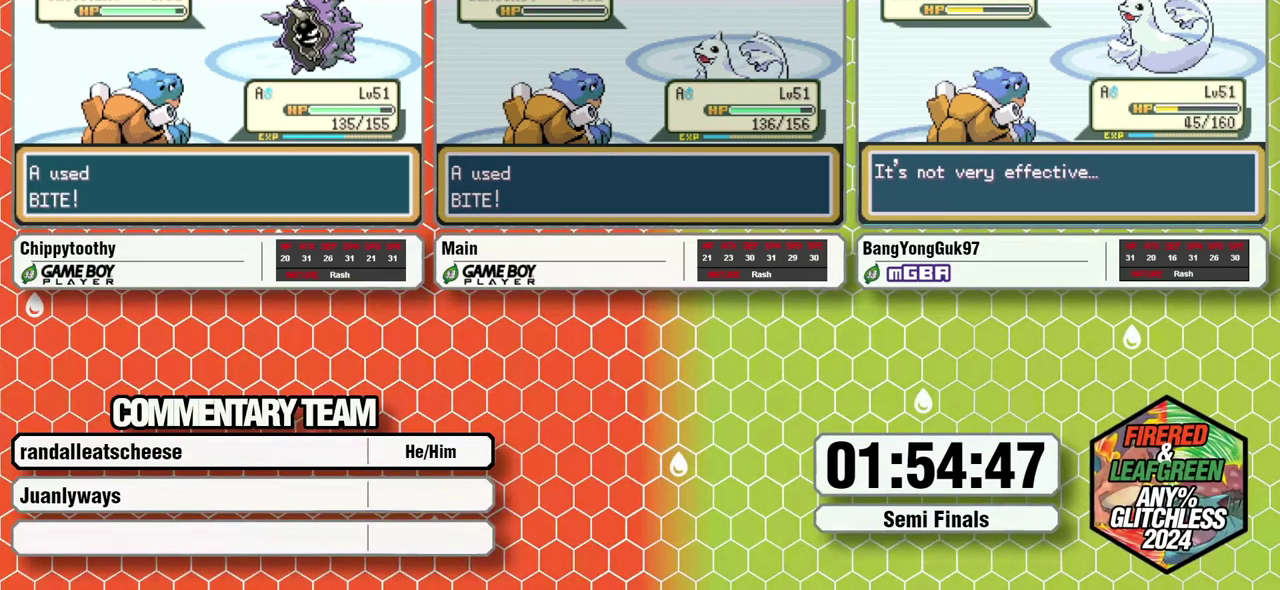
{"buttons": ["A", "L1"], "events": [[17, "A", "up"], [50, "B", "down"], [83, "A", "down"], [133, "A", "up"], [150, "L1", "down"], [200, "B", "up"], [217, "A", "down"], [267, "A", "up"], [267, "B", "down"], [317, "B", "up"], [350, "A", "down"], [383, "B", "down"], [417, "A", "up"], [450, "B", "up"], [450, "L1", "up"], [483, "A", "down"], [500, "L1", "down"]]}
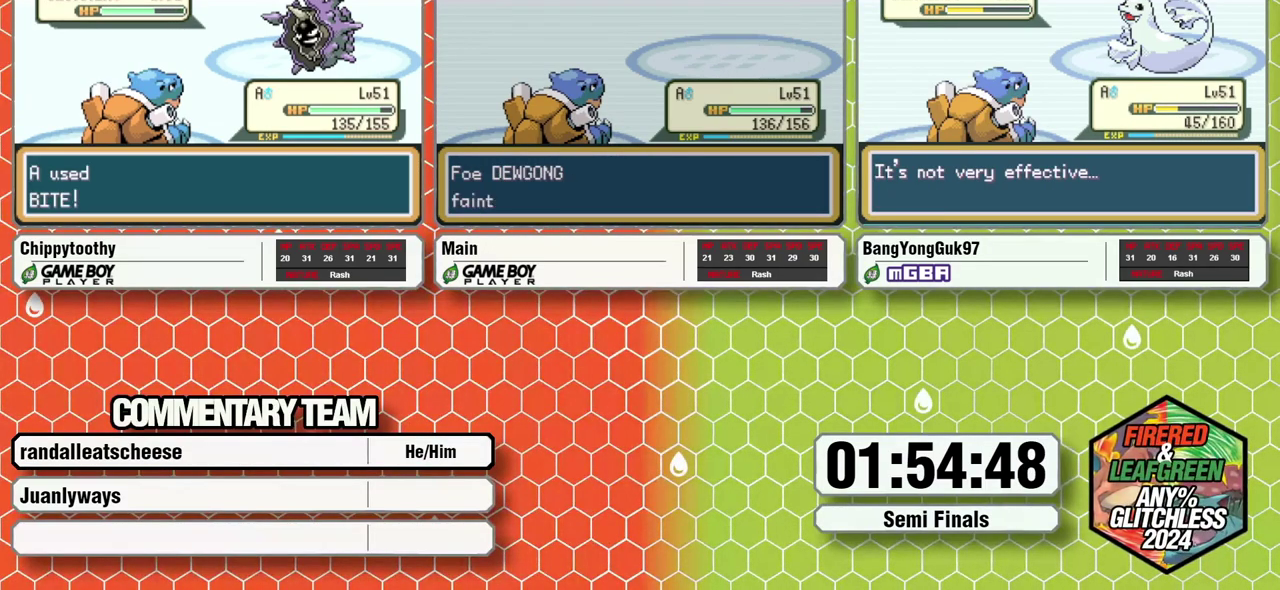
{"buttons": [], "events": [[17, "B", "down"], [33, "A", "up"], [83, "B", "up"], [83, "L1", "up"], [133, "A", "down"], [133, "B", "down"], [133, "L1", "down"], [183, "A", "up"], [217, "B", "up"], [217, "L1", "up"], [267, "A", "down"], [267, "B", "down"], [267, "L1", "down"], [317, "A", "up"], [350, "B", "up"], [350, "L1", "up"], [383, "A", "down"], [400, "L1", "down"], [417, "B", "down"], [450, "A", "up"], [483, "B", "up"], [483, "L1", "up"]]}
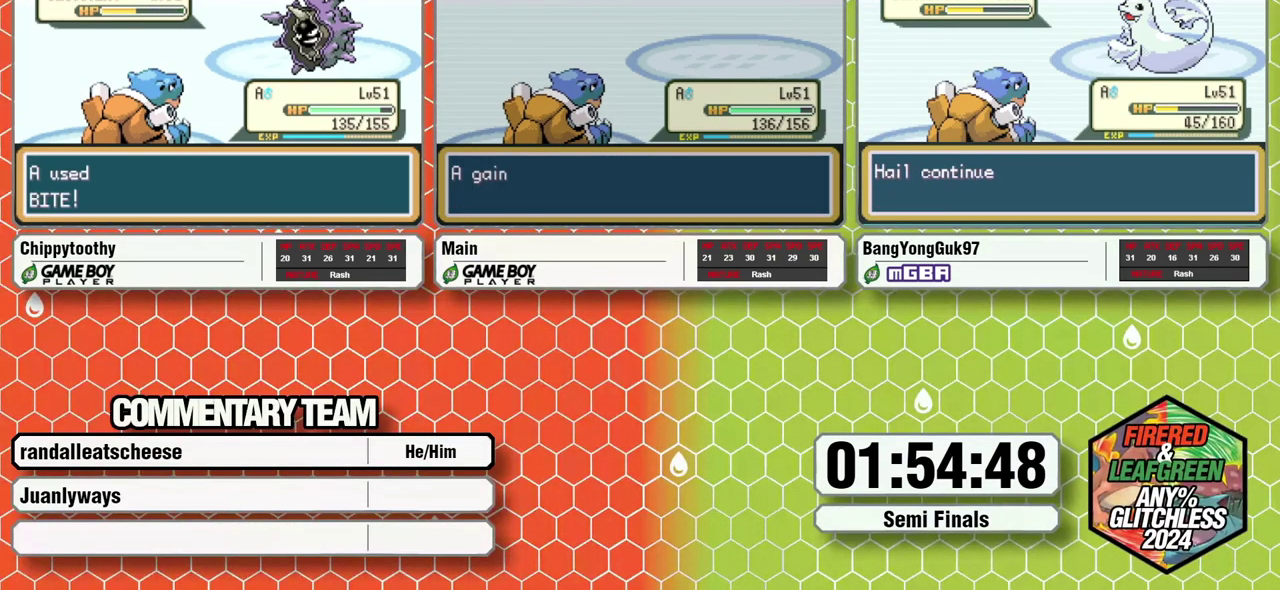
{"buttons": ["B", "L1"], "events": [[50, "A", "down"], [50, "L1", "down"], [67, "B", "down"], [83, "A", "up"], [133, "L1", "up"], [133, "B", "up"], [167, "A", "down"], [183, "L1", "down"], [200, "B", "down"], [217, "A", "up"], [267, "L1", "up"], [267, "B", "up"], [300, "A", "down"], [317, "L1", "down"], [333, "B", "down"], [350, "A", "up"], [400, "L1", "up"], [400, "B", "up"], [433, "A", "down"], [450, "L1", "down"], [467, "B", "down"], [500, "A", "up"]]}
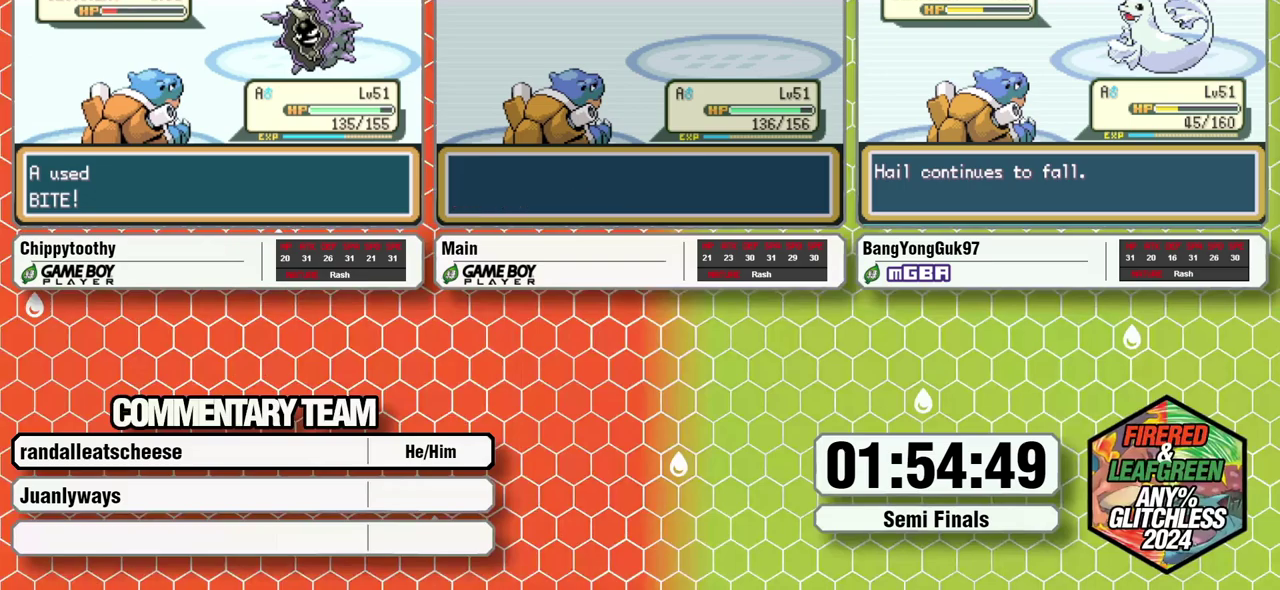
{"buttons": [], "events": [[33, "A", "down"], [50, "L1", "up"], [50, "B", "up"], [83, "L1", "down"], [100, "B", "down"], [117, "A", "up"], [183, "L1", "up"], [183, "B", "up"]]}
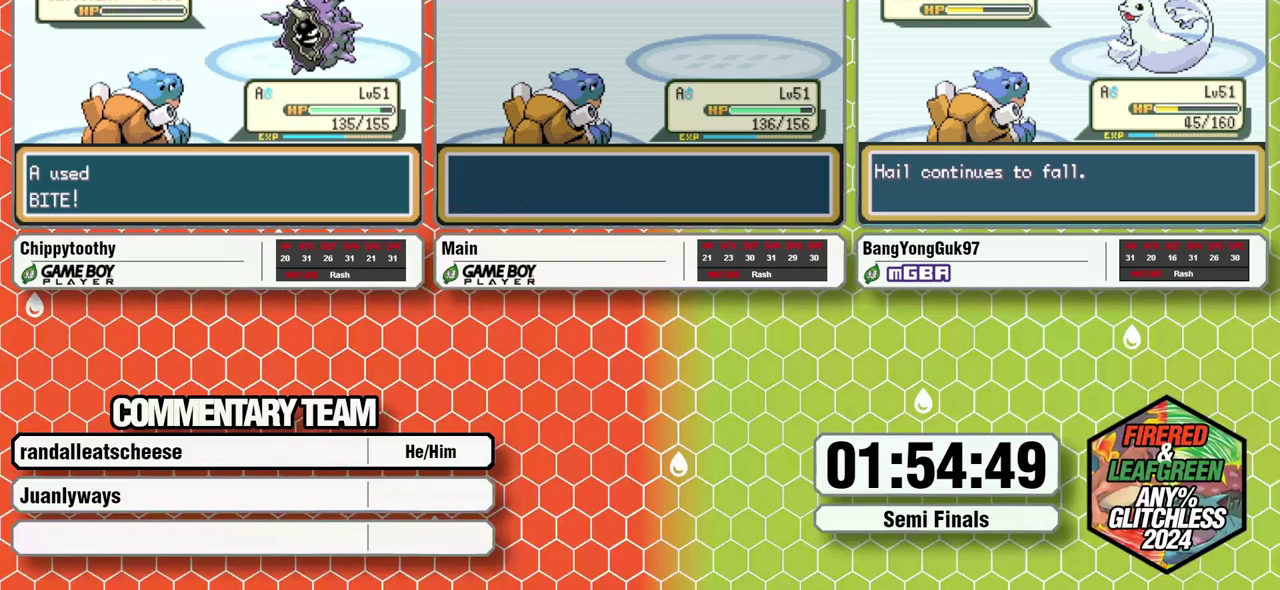
{"buttons": [], "events": []}
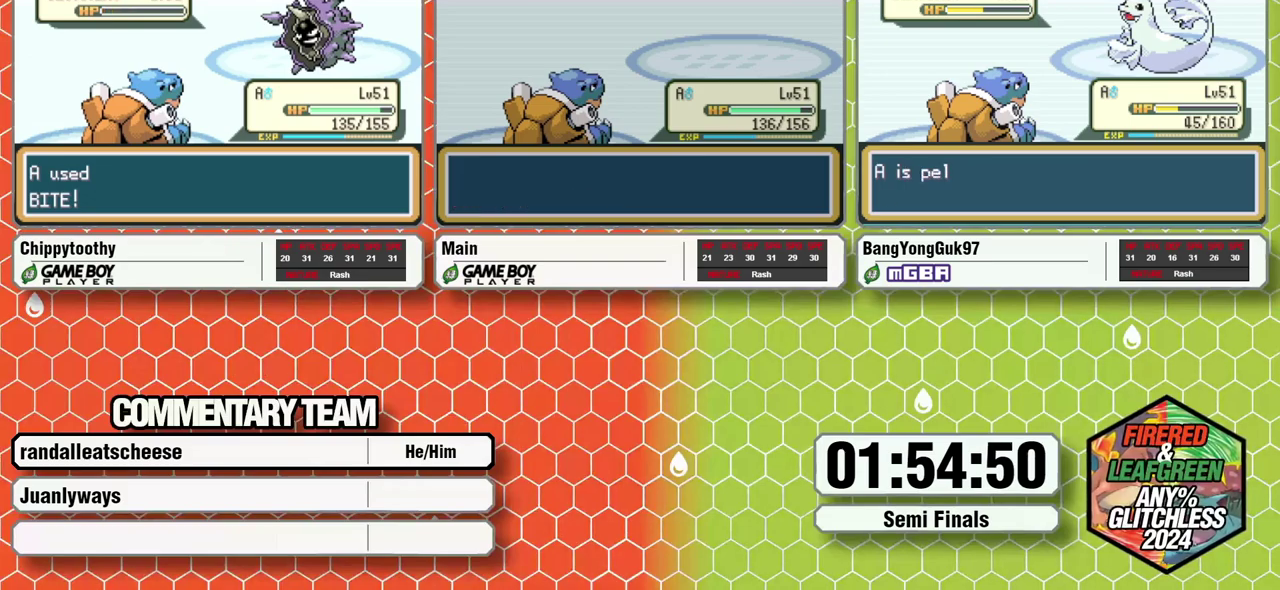
{"buttons": [], "events": []}
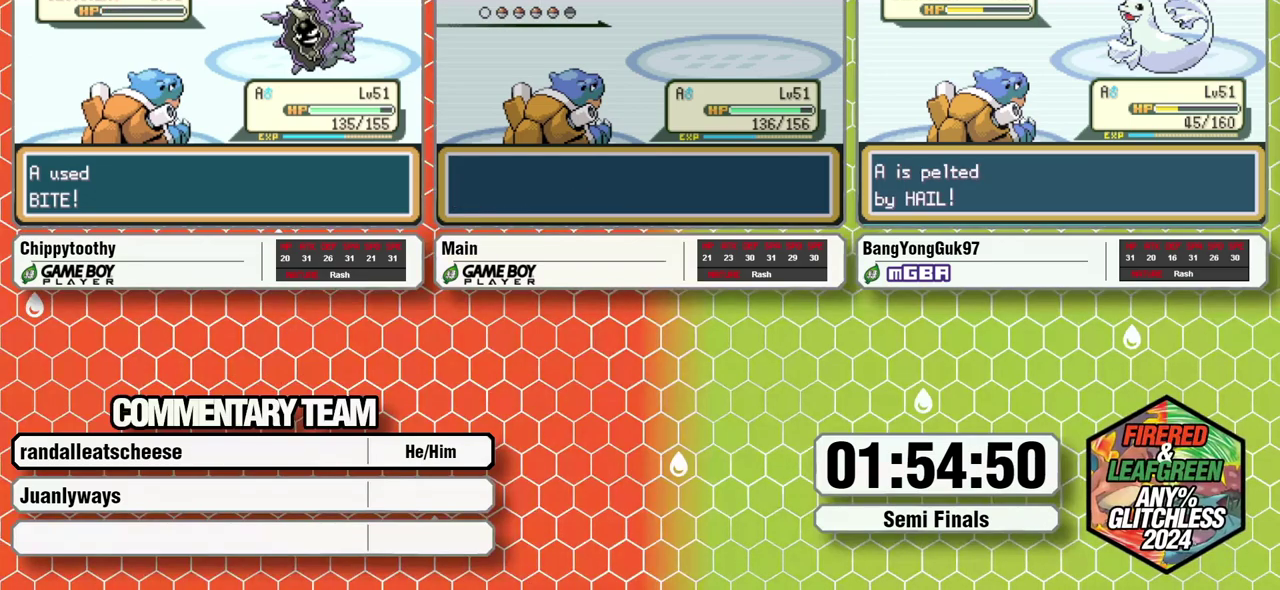
{"buttons": ["B"], "events": [[50, "B", "down"], [117, "B", "up"], [183, "B", "down"], [267, "A", "down"], [267, "B", "up"], [317, "A", "up"], [317, "B", "down"], [400, "A", "down"], [400, "B", "up"], [467, "B", "down"], [483, "A", "up"]]}
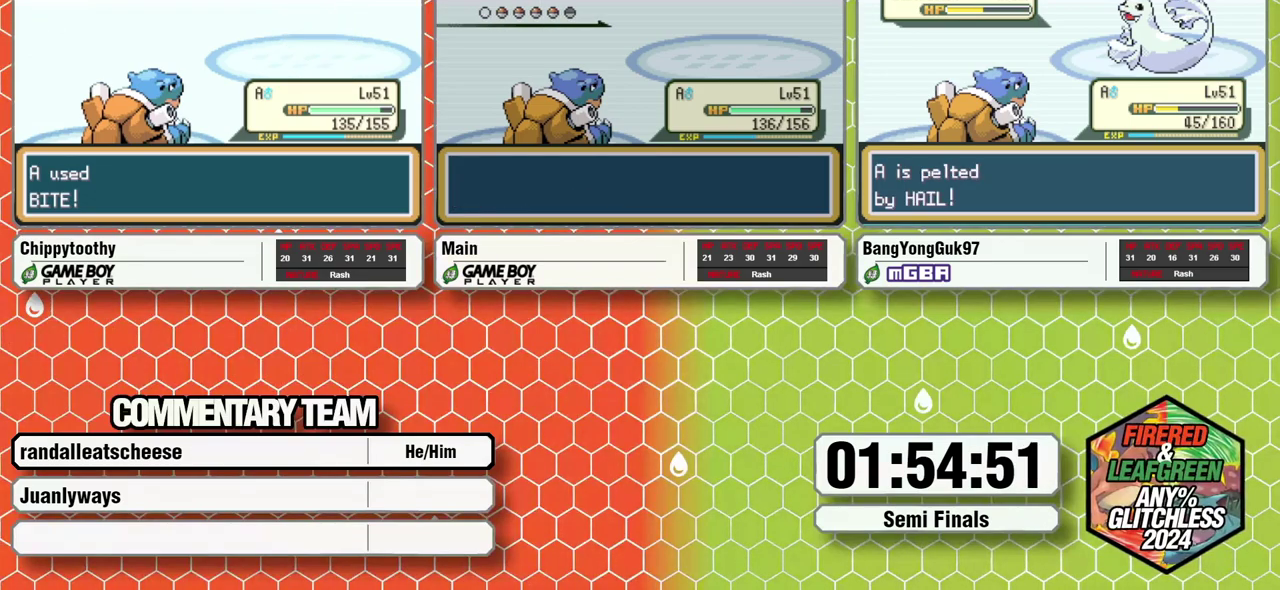
{"buttons": ["A", "B", "L1"], "events": [[33, "B", "up"], [50, "A", "down"], [100, "B", "down"], [133, "A", "up"], [167, "B", "up"], [200, "A", "down"], [250, "B", "down"], [267, "A", "up"], [300, "B", "up"], [333, "A", "down"], [367, "B", "down"], [400, "A", "up"], [433, "B", "up"], [450, "L1", "down"], [483, "A", "down"], [500, "B", "down"]]}
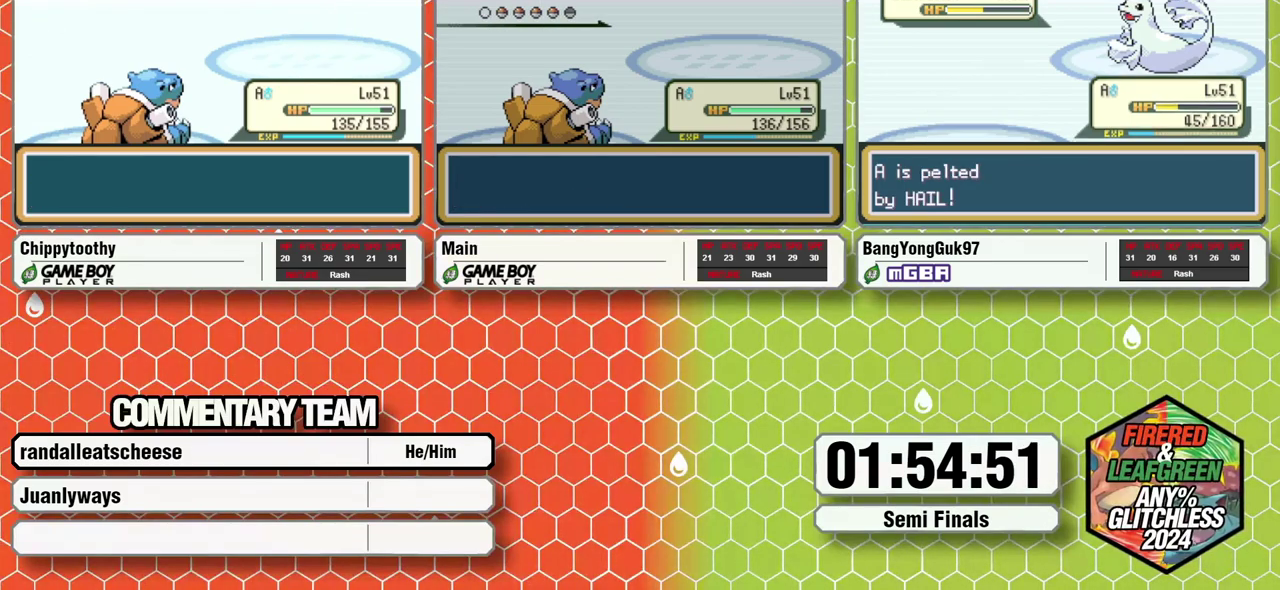
{"buttons": [], "events": [[33, "L1", "up"], [33, "B", "up"], [50, "A", "up"], [83, "L1", "down"], [100, "B", "down"], [133, "A", "down"], [167, "L1", "up"], [183, "B", "up"], [200, "A", "up"], [233, "L1", "down"], [233, "B", "down"], [283, "A", "down"], [317, "L1", "up"], [317, "B", "up"], [333, "A", "up"], [367, "L1", "down"], [383, "B", "down"], [433, "A", "down"], [433, "B", "up"], [450, "L1", "up"], [483, "A", "up"]]}
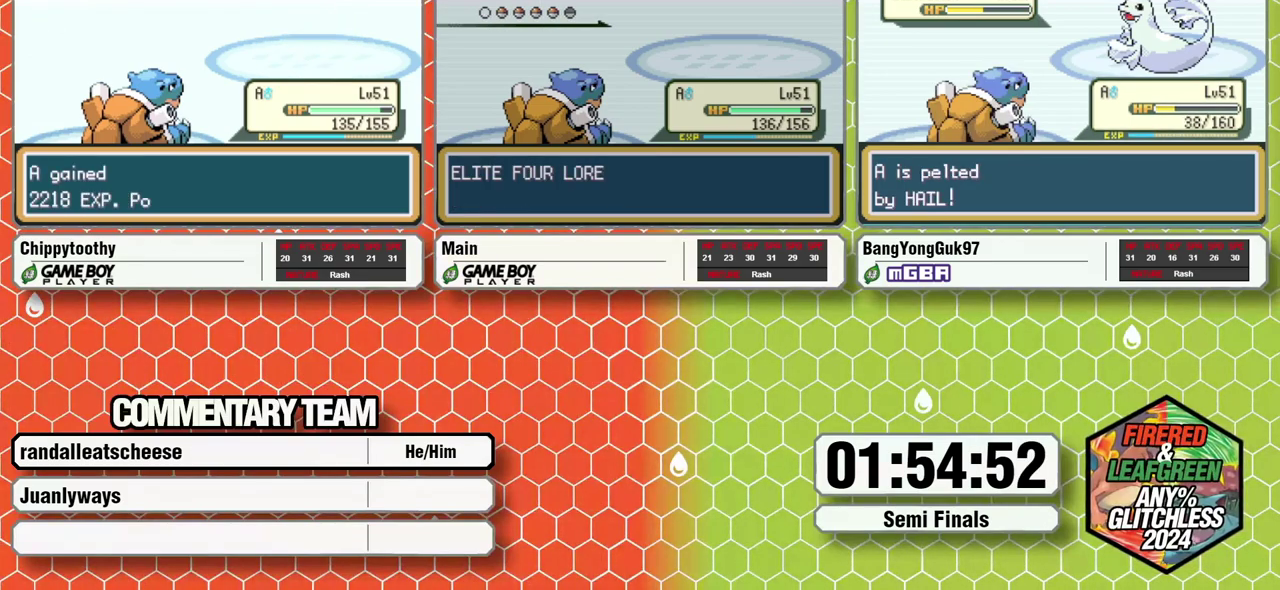
{"buttons": ["B", "L1"], "events": [[17, "L1", "down"], [33, "B", "down"], [67, "A", "down"], [83, "B", "up"], [83, "L1", "up"], [133, "A", "up"], [133, "L1", "down"], [150, "B", "down"], [233, "A", "down"], [233, "B", "up"], [283, "A", "up"], [283, "B", "down"], [350, "A", "down"], [350, "B", "up"], [367, "L1", "up"], [417, "L1", "down"], [433, "A", "up"], [433, "B", "down"]]}
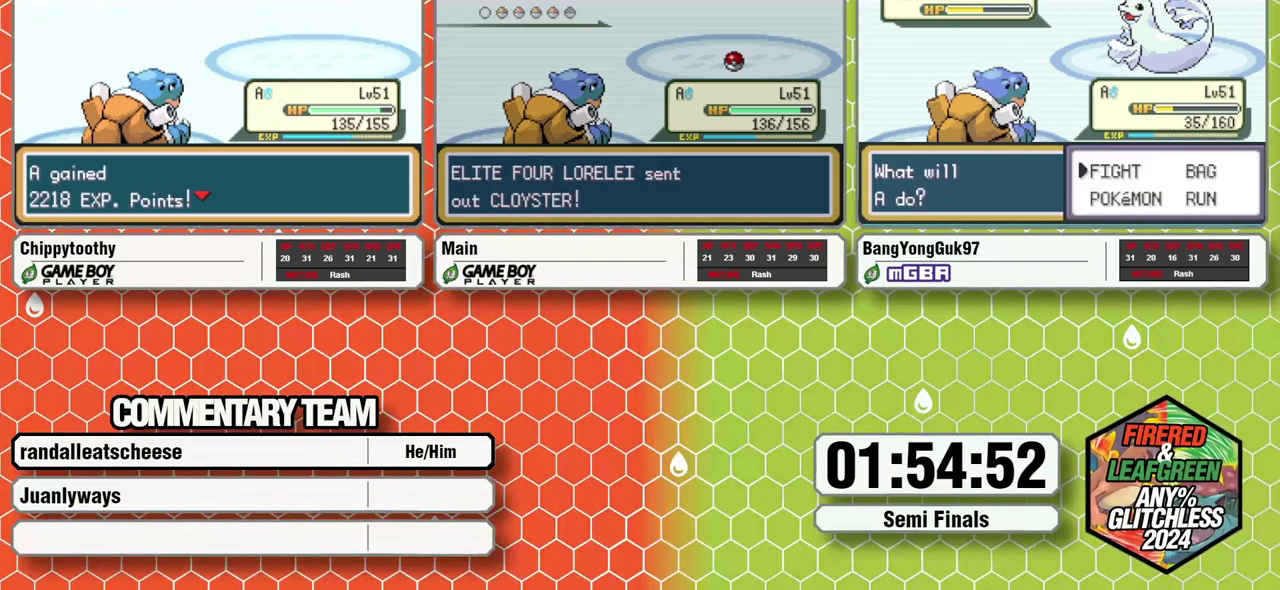
{"buttons": ["A", "B", "L1", "R1"], "events": [[17, "A", "down"], [67, "A", "up"], [117, "L1", "up"], [133, "B", "up"], [150, "A", "down"], [200, "B", "down"], [217, "A", "up"], [250, "B", "up"], [317, "A", "down"], [317, "B", "down"], [333, "L1", "down"], [367, "A", "up"], [400, "B", "up"], [400, "L1", "up"], [400, "R1", "down"], [433, "A", "down"], [450, "B", "down"], [450, "L1", "down"]]}
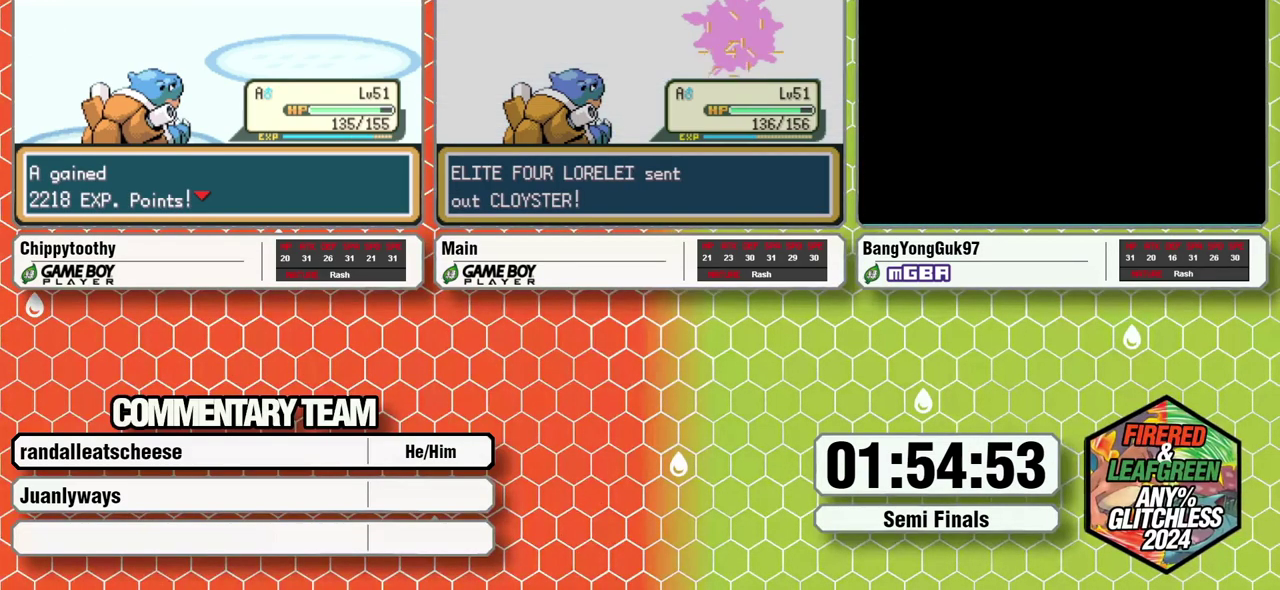
{"buttons": ["B", "L1"], "events": [[17, "A", "up"], [17, "L1", "up"], [33, "B", "up"], [100, "A", "down"], [100, "B", "down"], [100, "L1", "down"], [150, "A", "up"], [150, "B", "up"], [150, "L1", "up"], [183, "R1", "up"], [217, "L1", "down"], [233, "A", "down"], [233, "B", "down"], [300, "A", "up"], [300, "B", "up"], [300, "L1", "up"], [350, "A", "down"], [350, "B", "down"], [350, "L1", "down"], [433, "A", "up"], [433, "B", "up"], [433, "L1", "up"], [500, "B", "down"], [500, "L1", "down"]]}
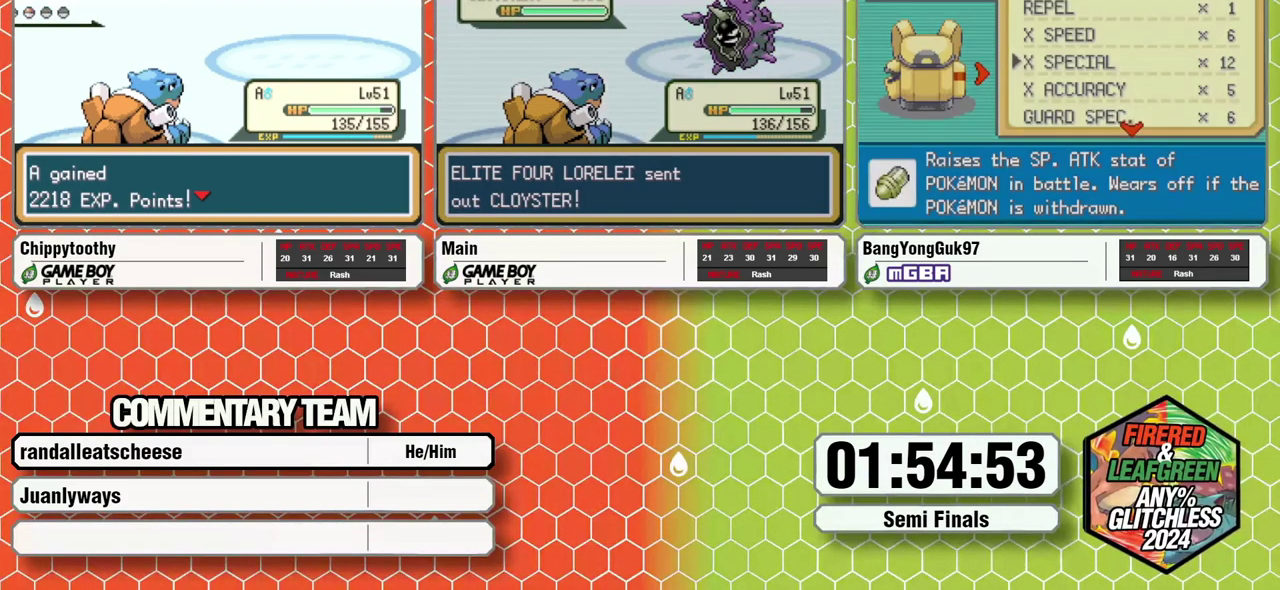
{"buttons": ["L1"], "events": [[50, "L1", "up"], [133, "L1", "down"], [200, "L1", "up"], [250, "A", "down"], [283, "B", "up"], [317, "A", "up"], [383, "L1", "down"], [400, "A", "down"], [450, "A", "up"]]}
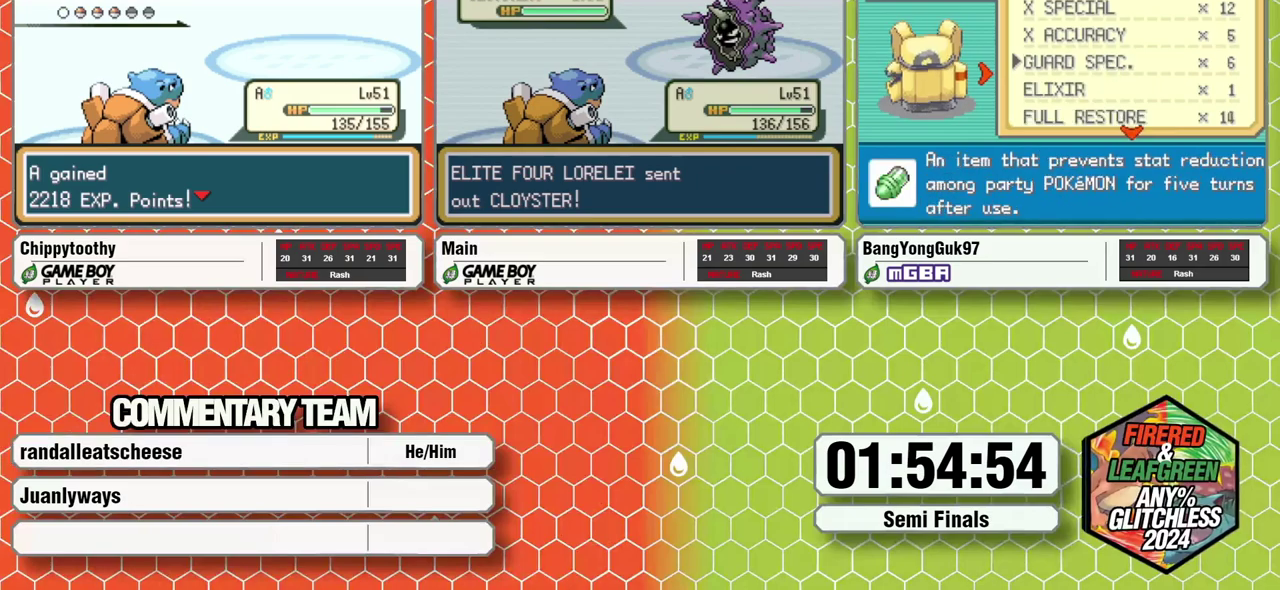
{"buttons": ["A", "L1"], "events": [[17, "A", "down"], [33, "L1", "up"], [67, "A", "up"], [83, "L1", "down"], [133, "A", "down"], [133, "L1", "up"], [183, "A", "up"], [217, "L1", "down"], [267, "A", "down"], [267, "L1", "up"], [317, "A", "up"], [317, "L1", "down"], [400, "A", "down"], [400, "L1", "up"], [450, "A", "up"], [450, "L1", "down"], [500, "A", "down"]]}
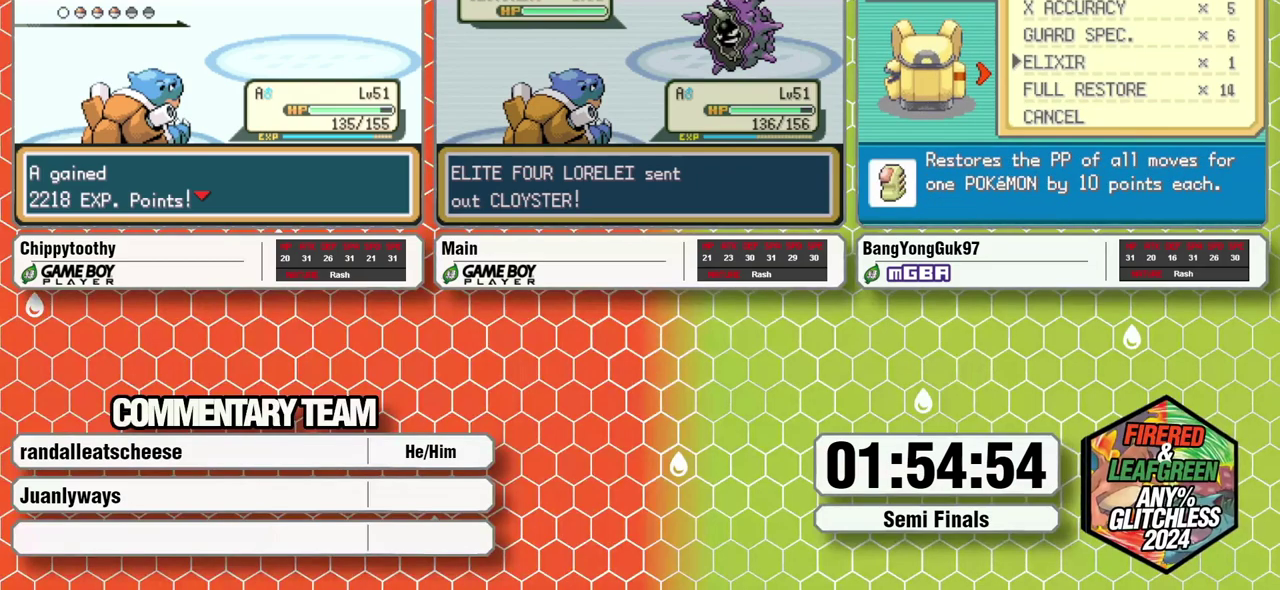
{"buttons": [], "events": [[67, "A", "up"], [133, "A", "down"], [167, "L1", "up"], [200, "A", "up"], [217, "L1", "down"], [283, "A", "down"], [283, "L1", "up"], [350, "A", "up"], [350, "L1", "down"], [417, "L1", "up"]]}
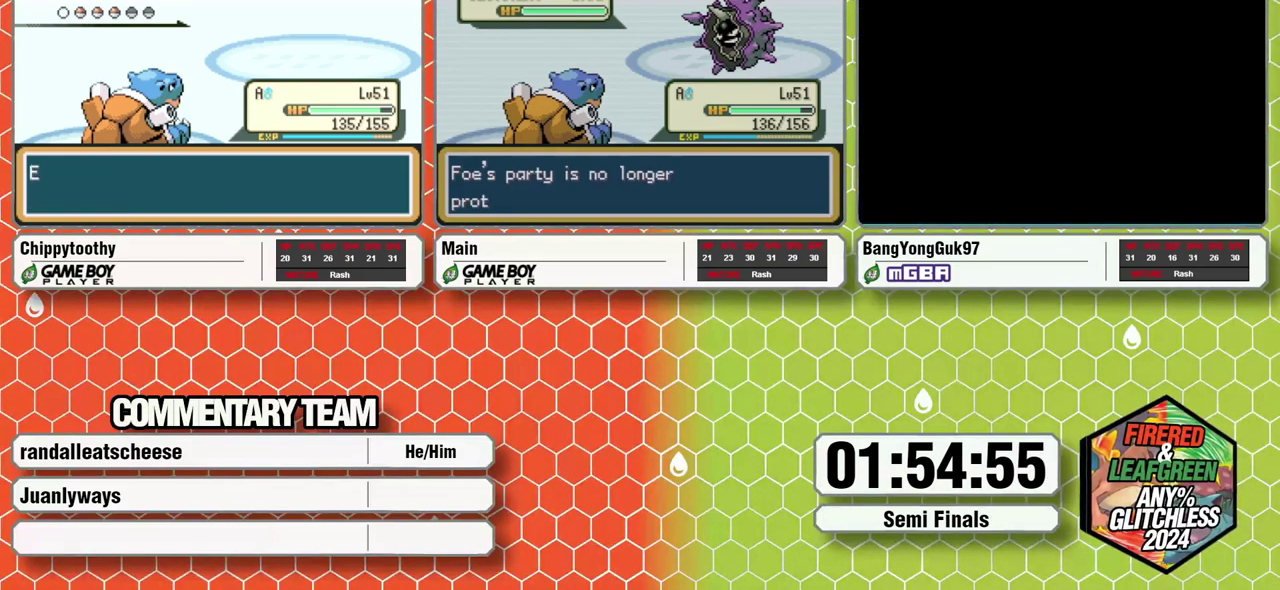
{"buttons": ["A"], "events": [[117, "L1", "down"], [183, "L1", "up"], [217, "A", "down"], [250, "L1", "down"], [267, "A", "up"], [317, "L1", "up"], [350, "A", "down"], [383, "L1", "down"], [417, "A", "up"], [450, "L1", "up"], [483, "A", "down"]]}